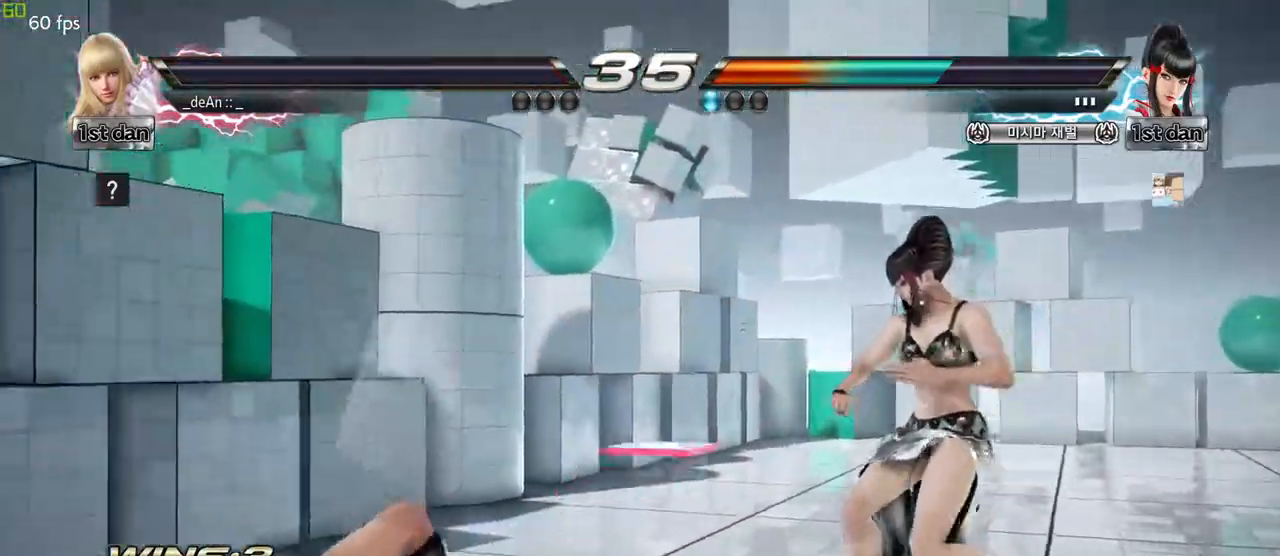
Gameplay with a controller (arcade stick); each line is a JSON object with the inputs held at the frame after it. "events" lists button and stick changes between this image and that frame as [ms after this image, input, new state], when the widget could be followed in between. Not read: L3 R3 other_buttons.
{"buttons": ["SQUARE"], "left_stick": "center"}
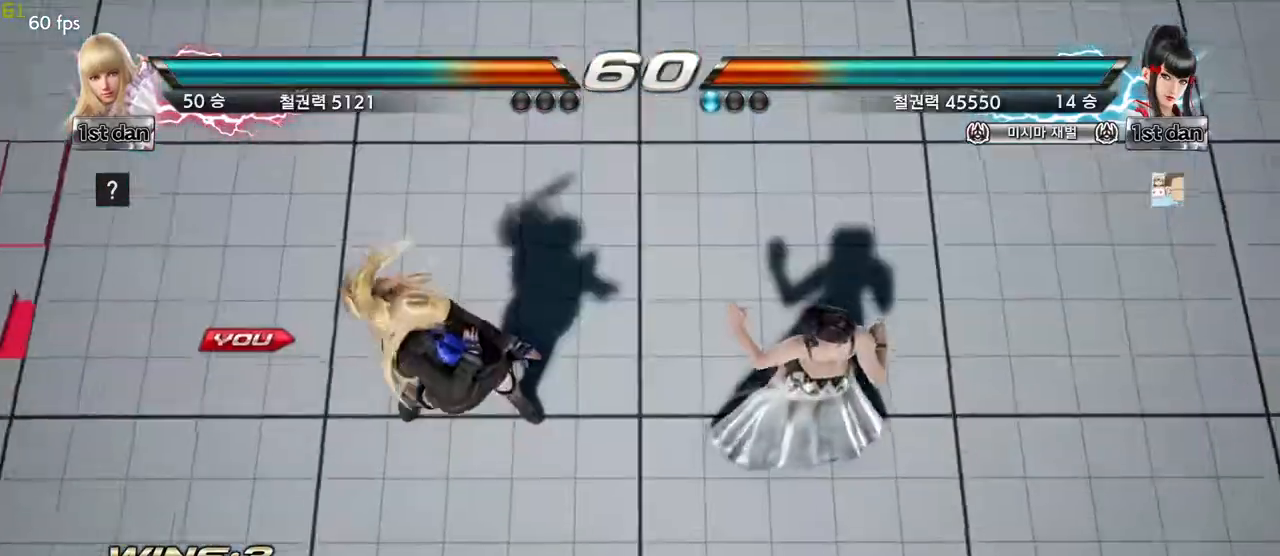
{"buttons": ["SQUARE", "TRIANGLE"], "left_stick": "center", "events": [[33, "TRIANGLE", "down"], [150, "SQUARE", "up"], [217, "SQUARE", "down"], [250, "TRIANGLE", "up"], [367, "TRIANGLE", "down"], [400, "SQUARE", "up"], [483, "SQUARE", "down"]]}
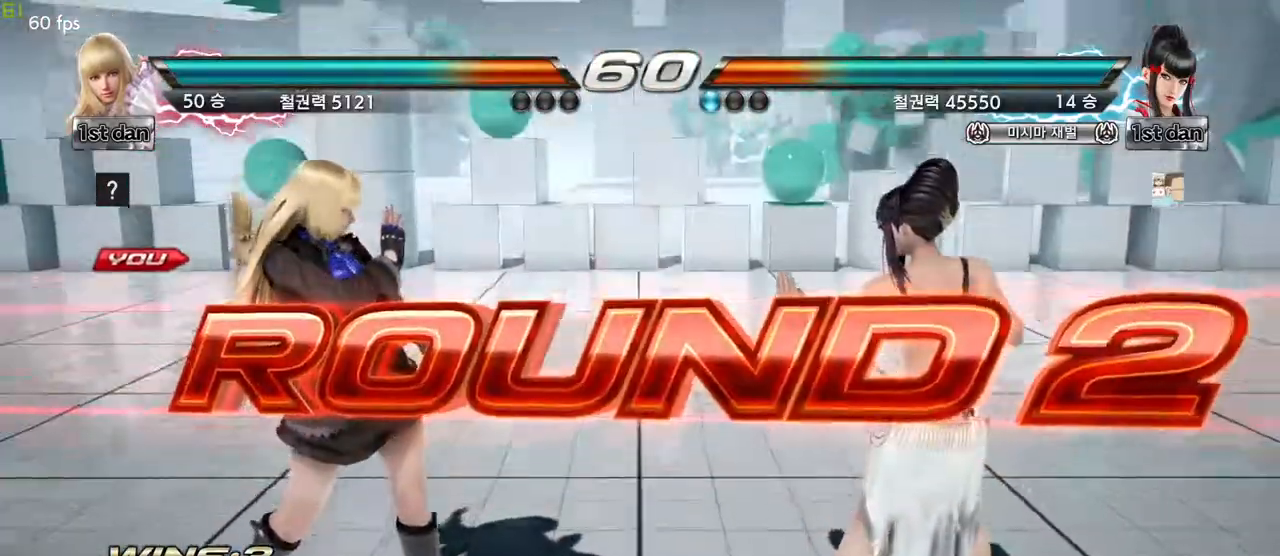
{"buttons": ["SQUARE"], "left_stick": "center", "events": [[17, "TRIANGLE", "up"], [83, "TRIANGLE", "down"], [133, "SQUARE", "up"], [217, "SQUARE", "down"], [233, "TRIANGLE", "up"], [317, "TRIANGLE", "down"], [333, "SQUARE", "up"], [433, "SQUARE", "down"], [467, "TRIANGLE", "up"]]}
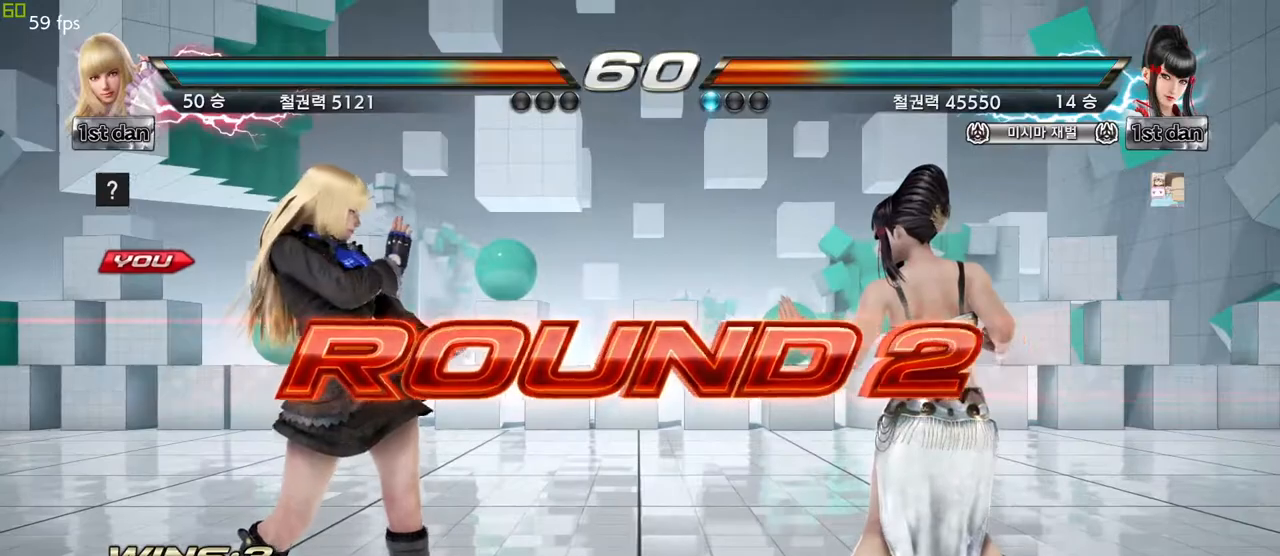
{"buttons": [], "left_stick": "center", "events": [[17, "SQUARE", "up"]]}
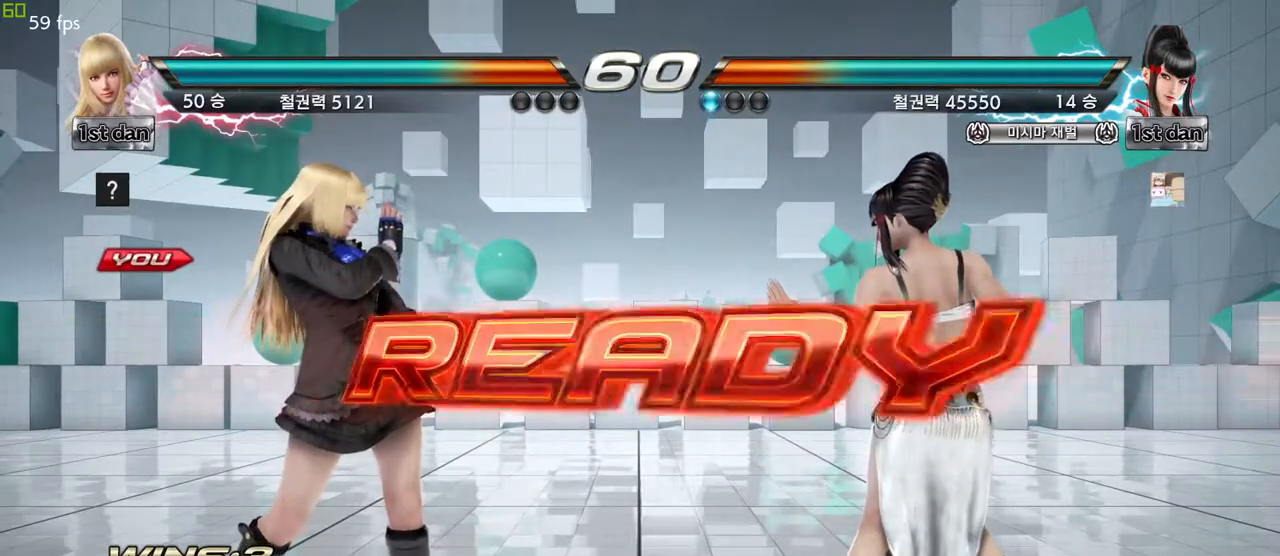
{"buttons": [], "left_stick": "center", "events": []}
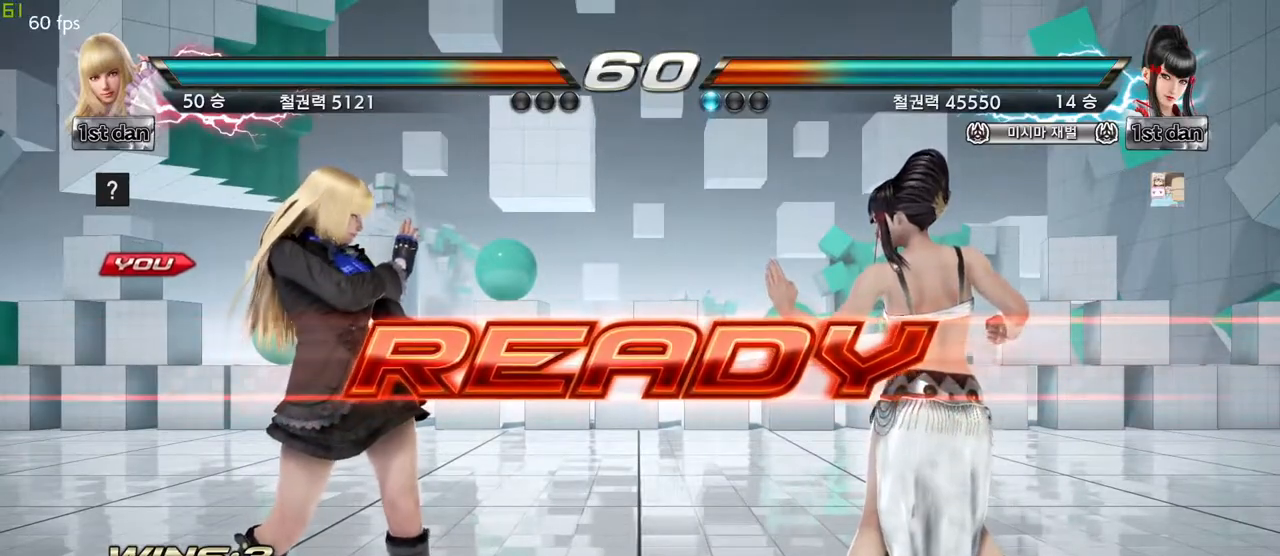
{"buttons": [], "left_stick": "center", "events": []}
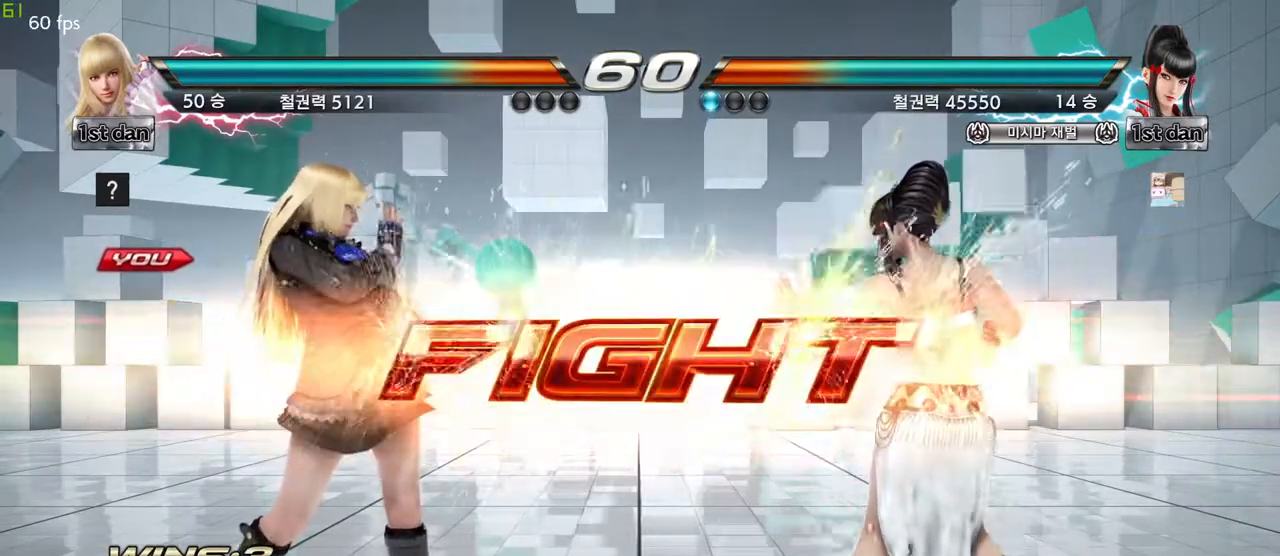
{"buttons": [], "left_stick": "center", "events": []}
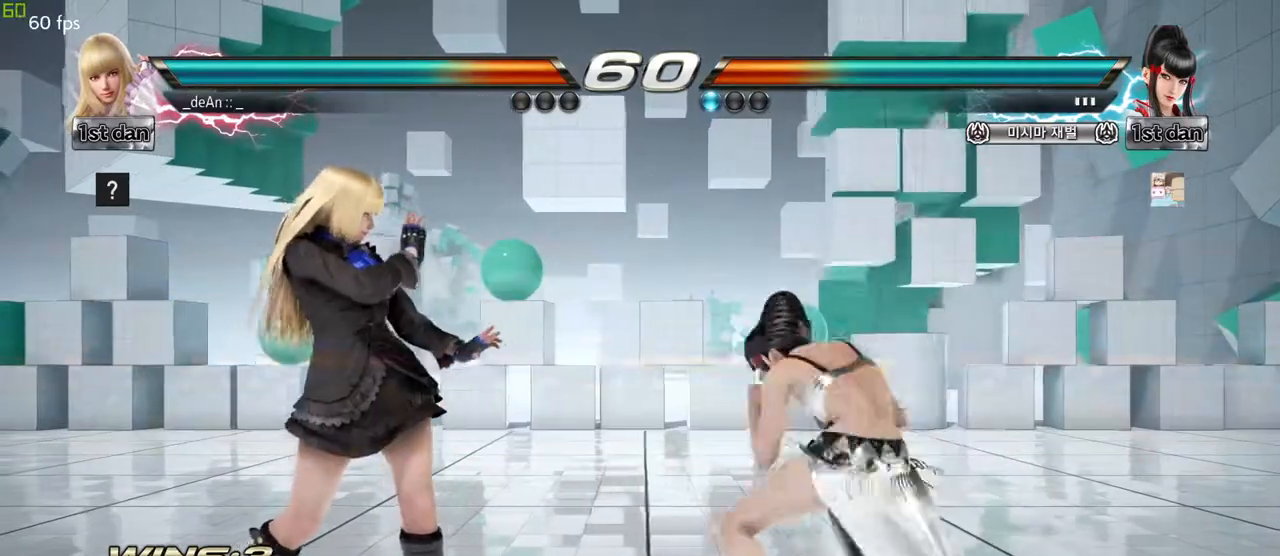
{"buttons": ["SQUARE", "TRIANGLE"], "left_stick": "center", "events": [[333, "SQUARE", "down"], [417, "TRIANGLE", "down"]]}
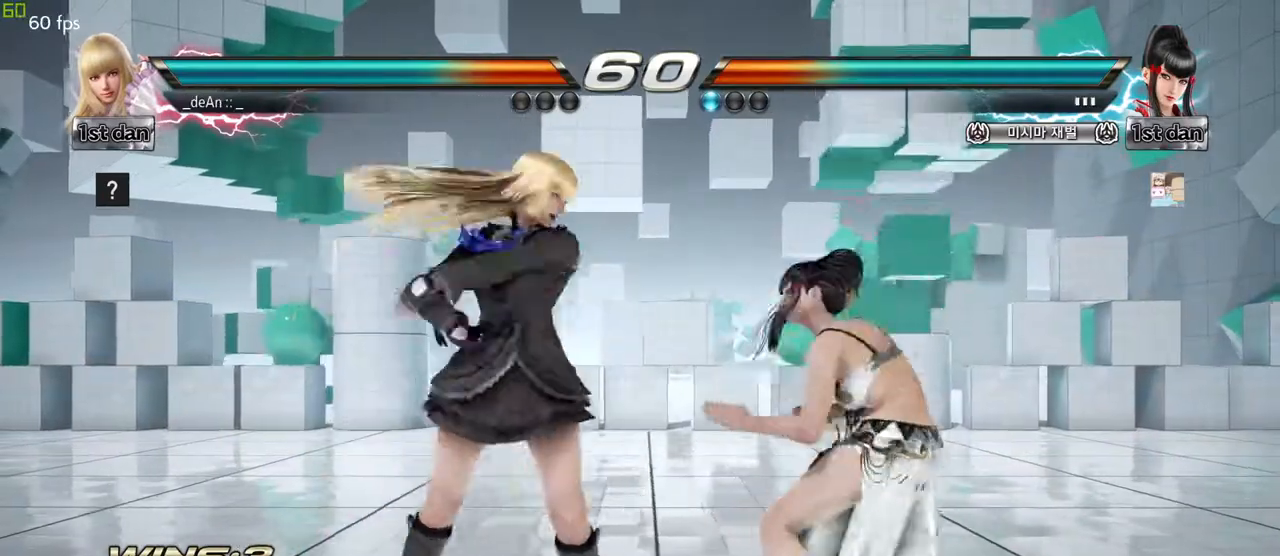
{"buttons": [], "left_stick": "down", "events": [[67, "SQUARE", "up"], [83, "TRIANGLE", "up"], [417, "left_stick", "down"], [433, "CIRCLE", "down"], [433, "CROSS", "down"], [483, "CIRCLE", "up"], [483, "CROSS", "up"]]}
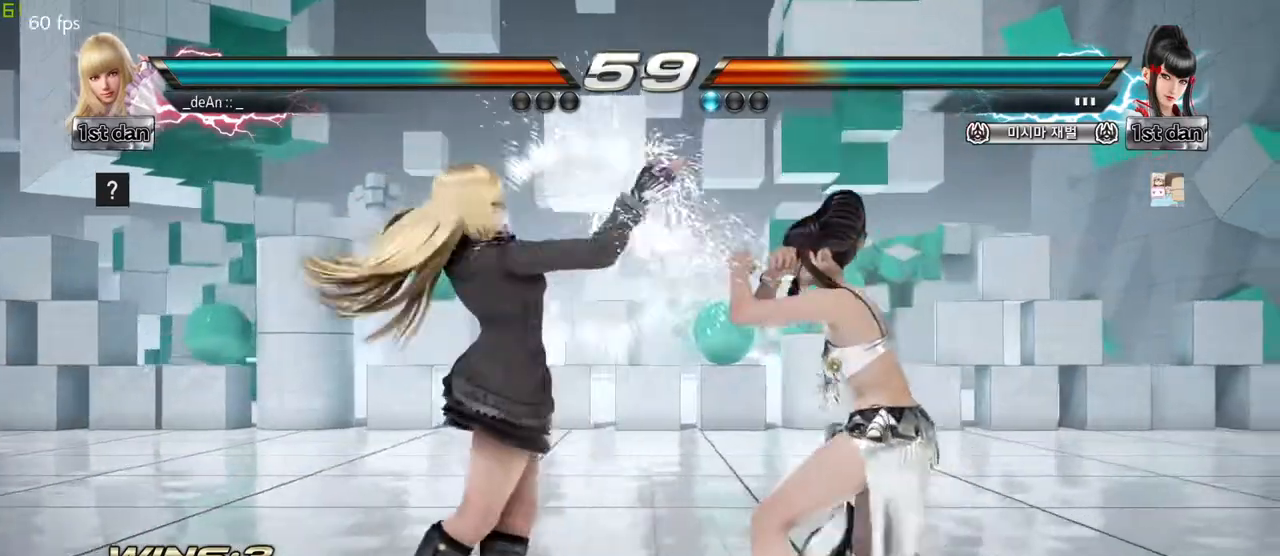
{"buttons": [], "left_stick": "center", "events": [[133, "left_stick", "center"]]}
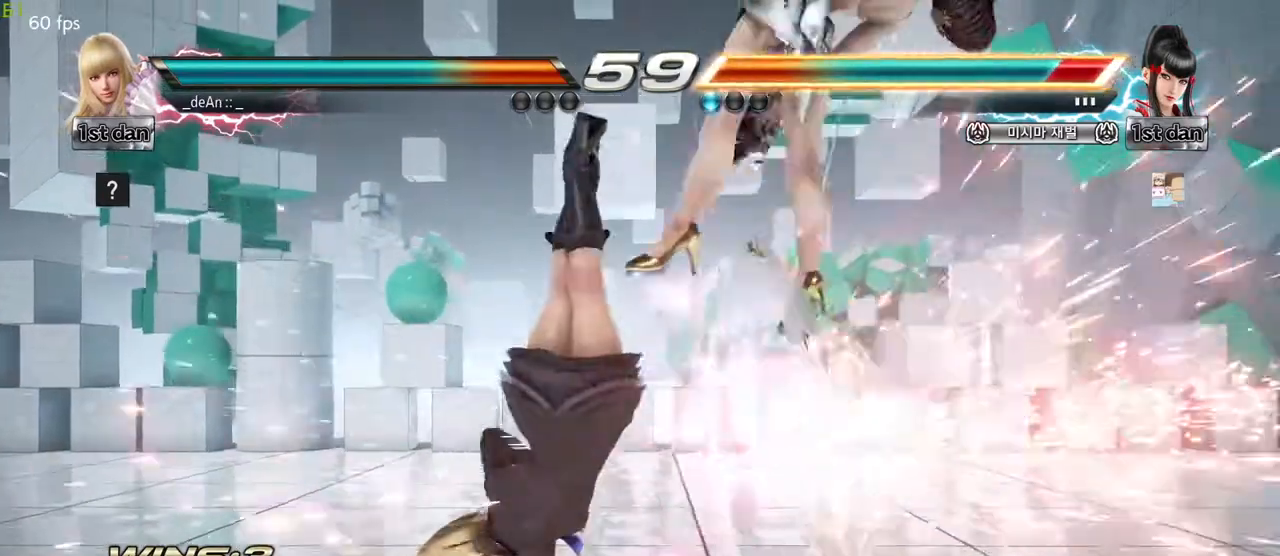
{"buttons": [], "left_stick": "up-right", "events": [[417, "left_stick", "up-right"]]}
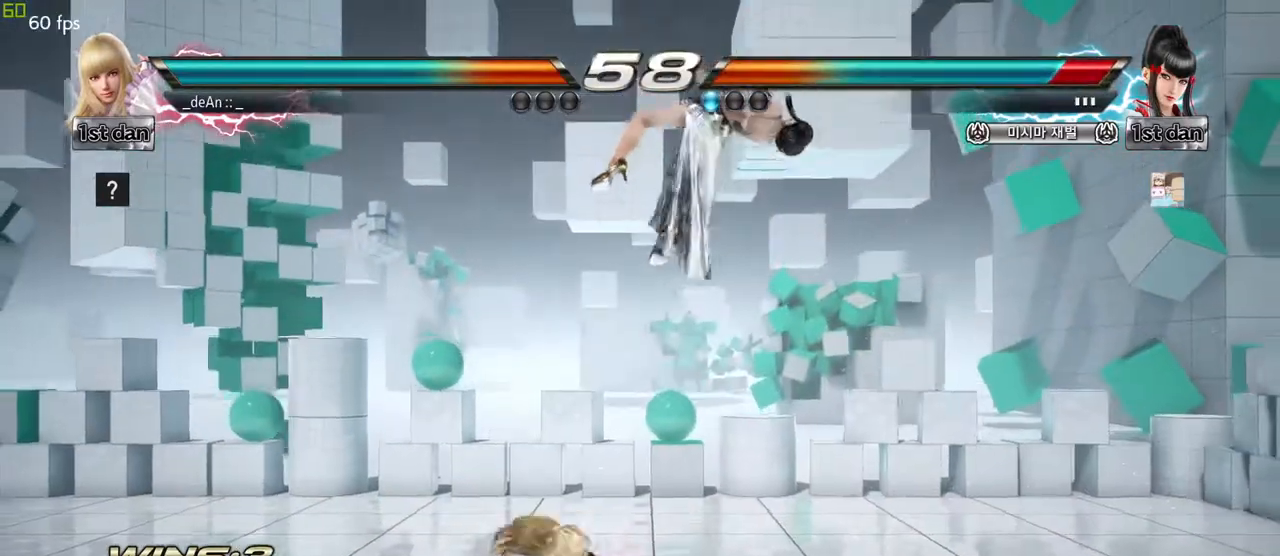
{"buttons": [], "left_stick": "center", "events": [[217, "CIRCLE", "down"], [417, "CIRCLE", "up"], [417, "left_stick", "center"]]}
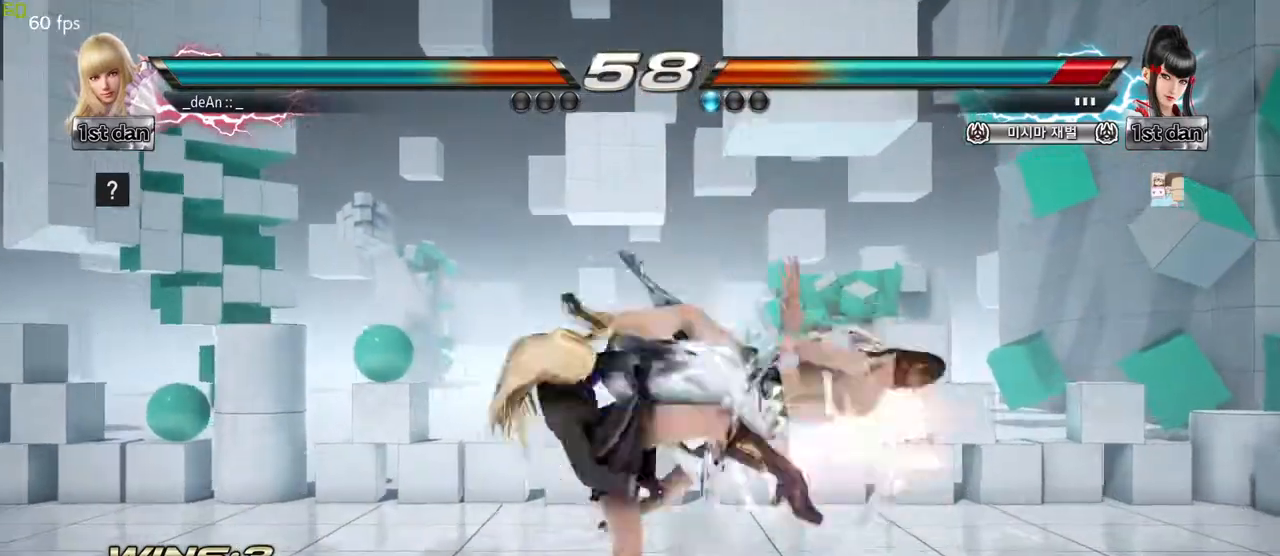
{"buttons": [], "left_stick": "down-right", "events": [[283, "left_stick", "down-right"], [333, "TRIANGLE", "down"], [500, "TRIANGLE", "up"]]}
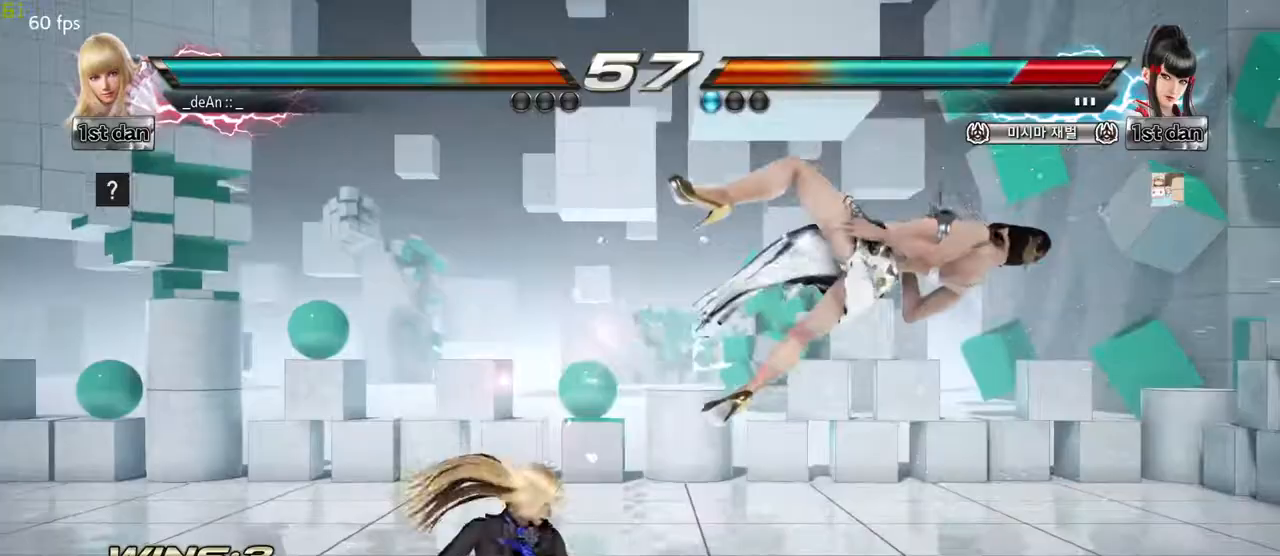
{"buttons": [], "left_stick": "center", "events": [[83, "left_stick", "center"]]}
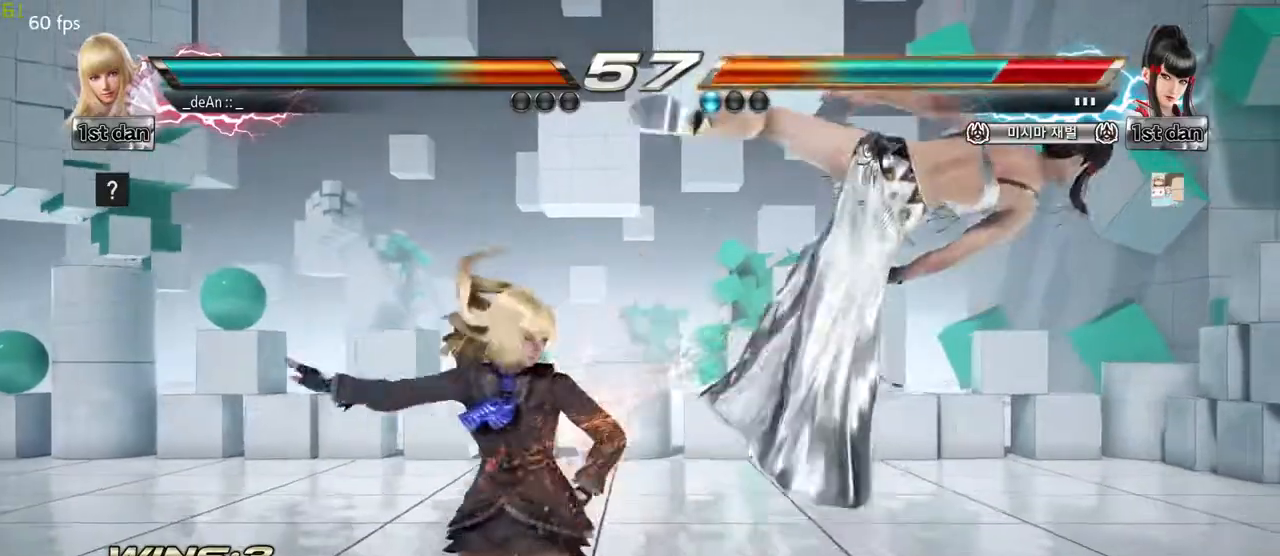
{"buttons": [], "left_stick": "down", "events": [[50, "SQUARE", "down"], [233, "SQUARE", "up"], [467, "left_stick", "down"]]}
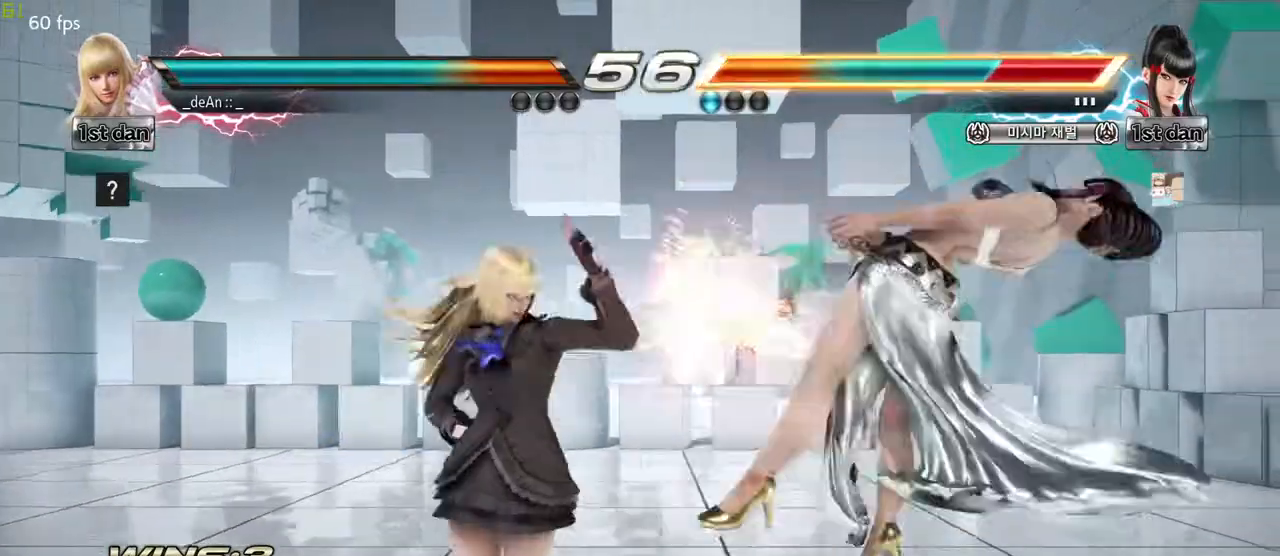
{"buttons": ["CROSS"], "left_stick": "down", "events": [[33, "TRIANGLE", "down"], [83, "TRIANGLE", "up"], [167, "TRIANGLE", "down"], [267, "TRIANGLE", "up"], [467, "CROSS", "down"]]}
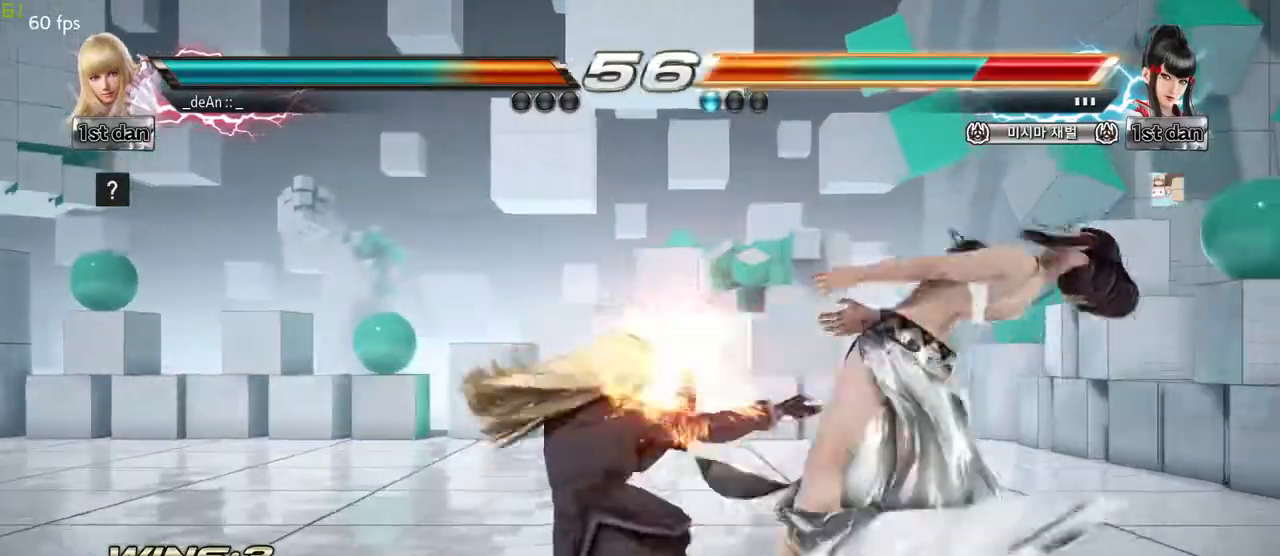
{"buttons": ["CROSS"], "left_stick": "center", "events": [[50, "CROSS", "up"], [117, "CROSS", "down"], [217, "CROSS", "up"], [383, "CROSS", "down"], [433, "left_stick", "center"]]}
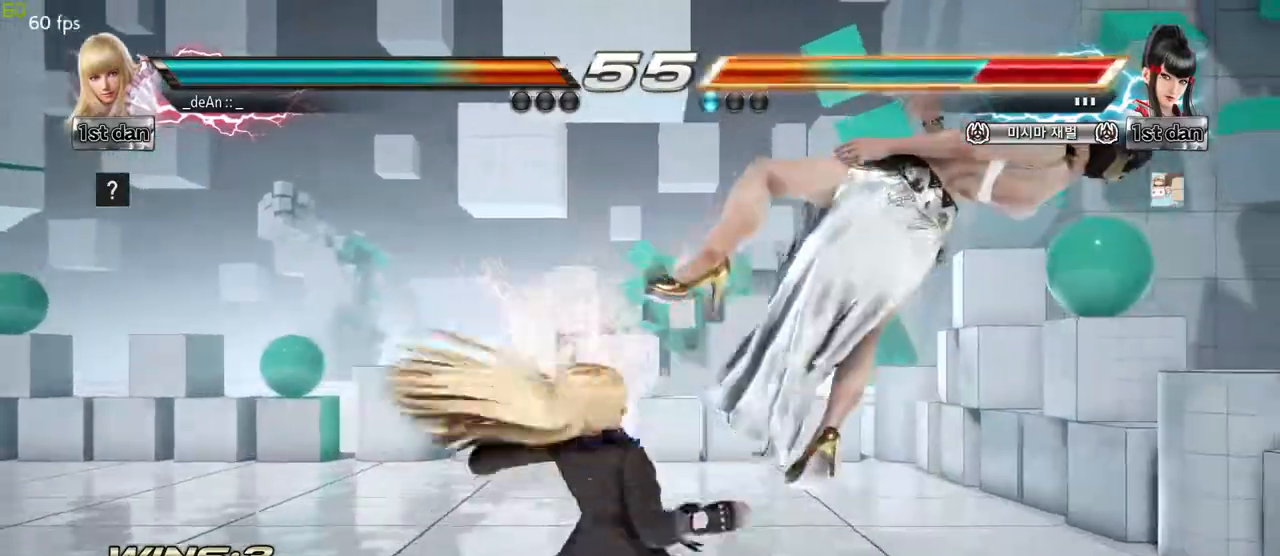
{"buttons": [], "left_stick": "center", "events": [[33, "CROSS", "up"]]}
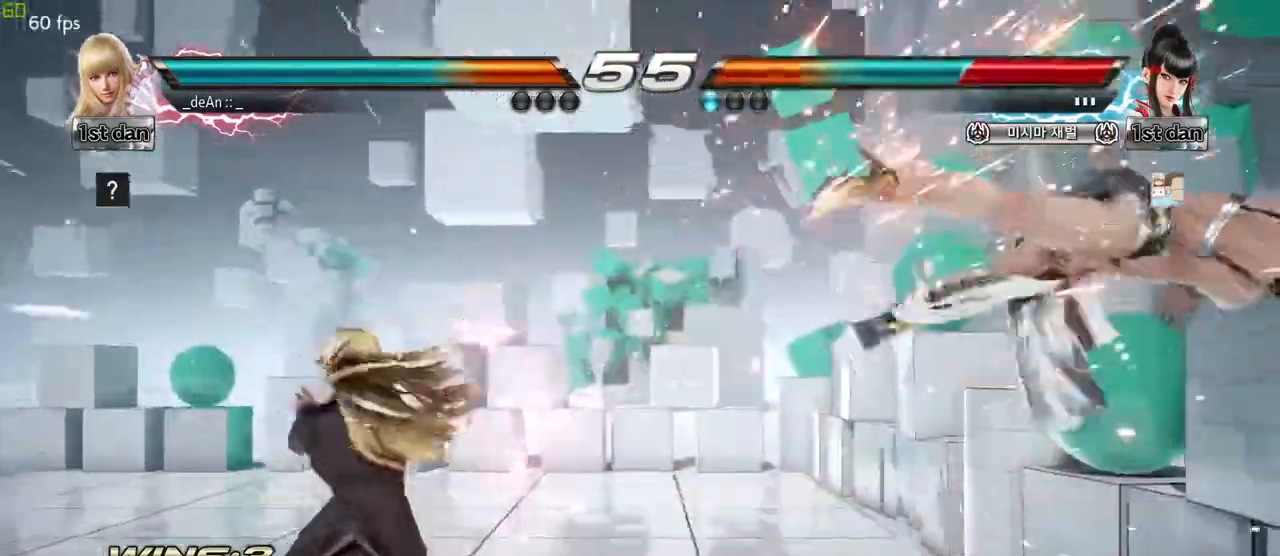
{"buttons": ["CIRCLE"], "left_stick": "center", "events": [[150, "left_stick", "right"], [450, "CIRCLE", "down"], [483, "left_stick", "center"]]}
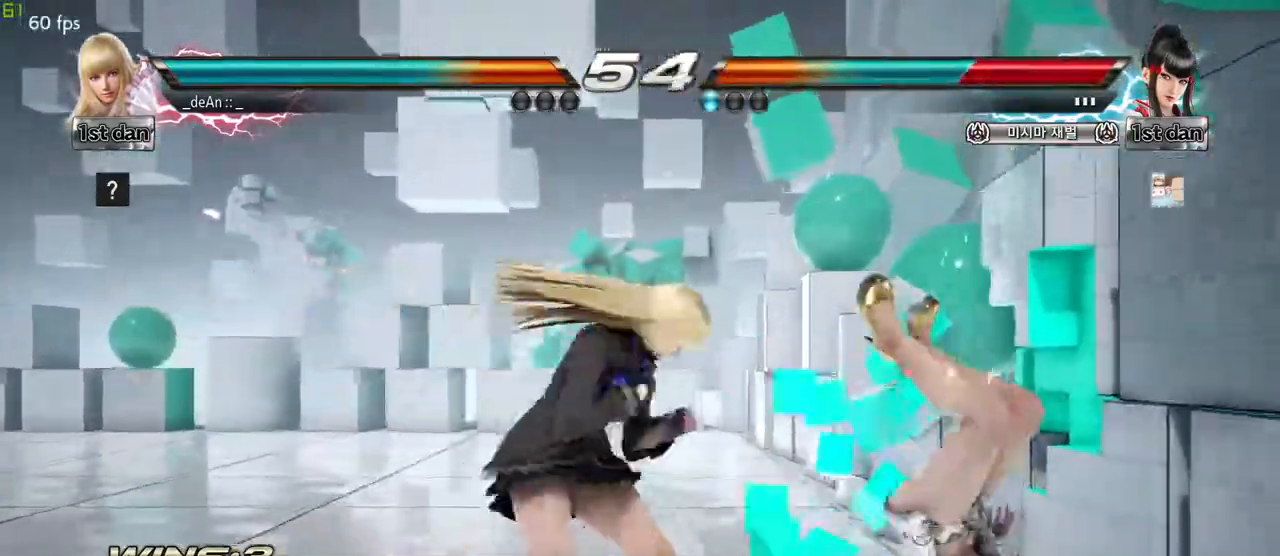
{"buttons": [], "left_stick": "center", "events": [[33, "SQUARE", "down"], [67, "CIRCLE", "up"], [183, "SQUARE", "up"]]}
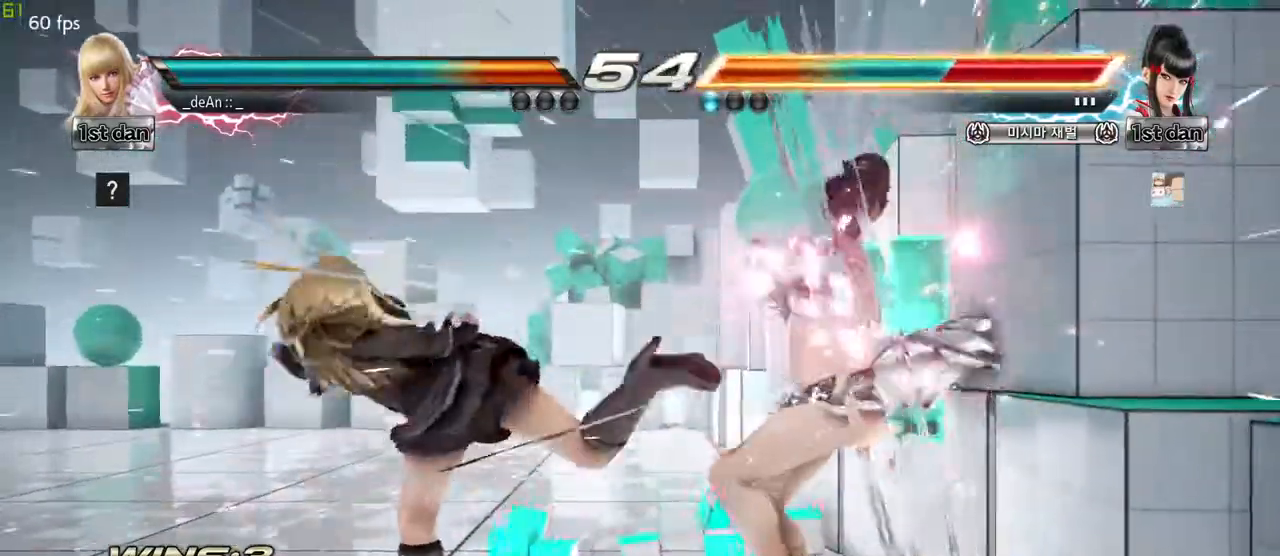
{"buttons": [], "left_stick": "right", "events": [[267, "left_stick", "right"], [367, "left_stick", "center"], [500, "left_stick", "right"]]}
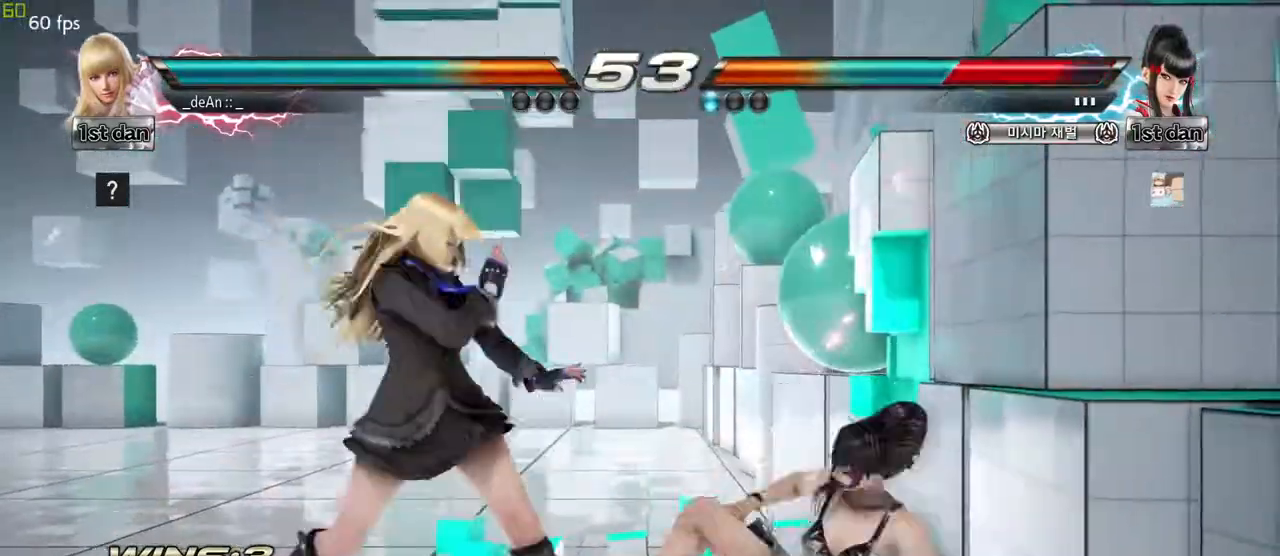
{"buttons": [], "left_stick": "center", "events": [[50, "left_stick", "down-right"], [100, "CROSS", "down"], [200, "CROSS", "up"], [267, "left_stick", "center"]]}
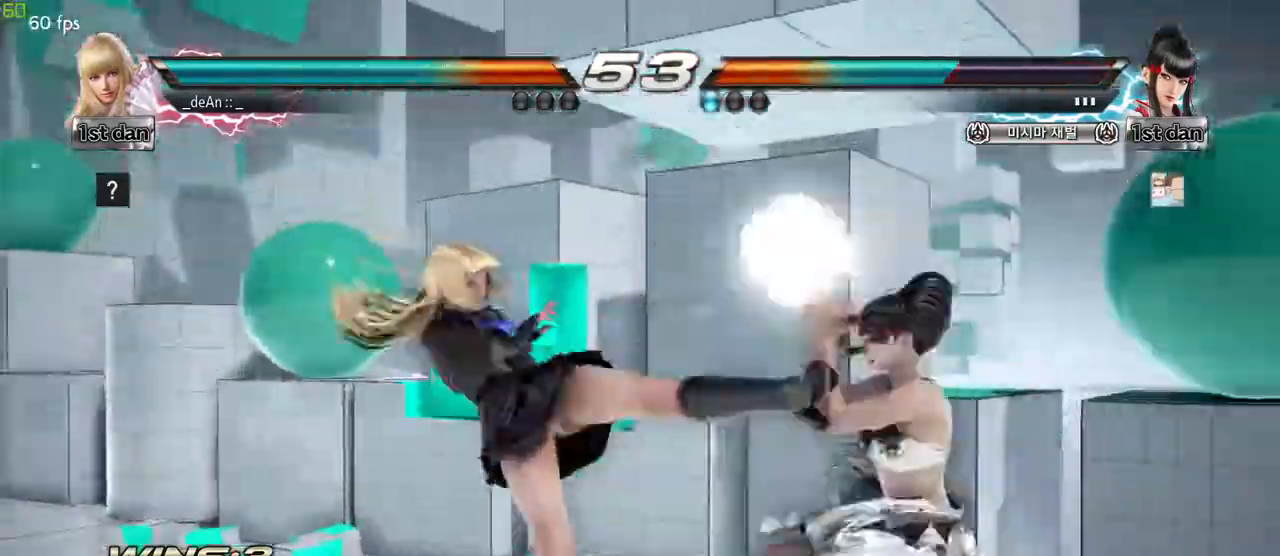
{"buttons": [], "left_stick": "down-right", "events": [[300, "left_stick", "down-right"], [350, "CROSS", "down"], [467, "CROSS", "up"]]}
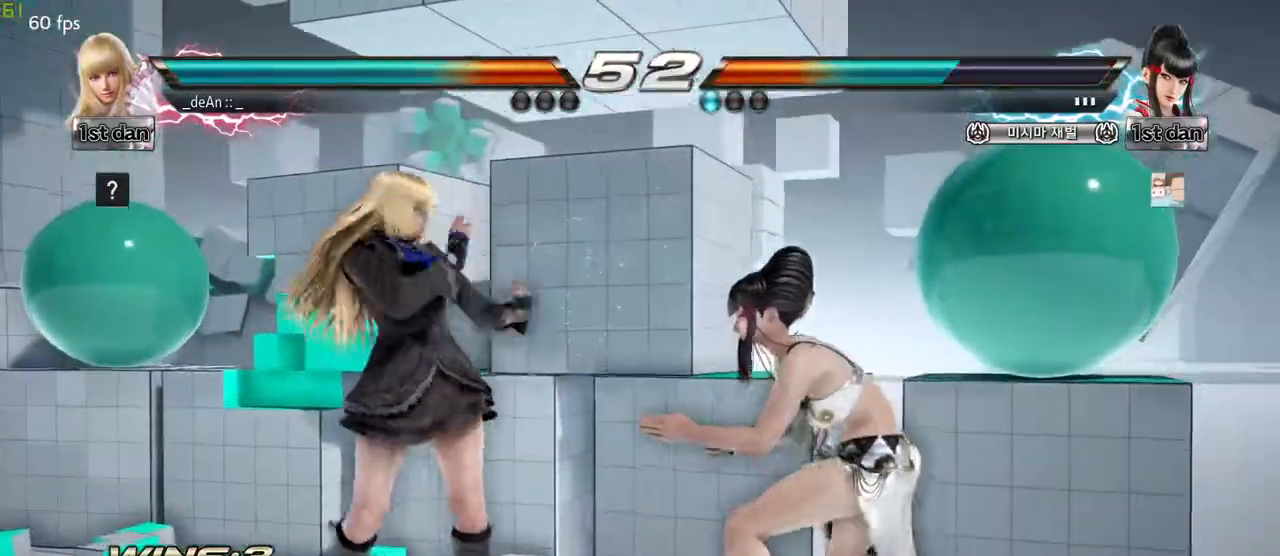
{"buttons": [], "left_stick": "center", "events": [[33, "left_stick", "center"]]}
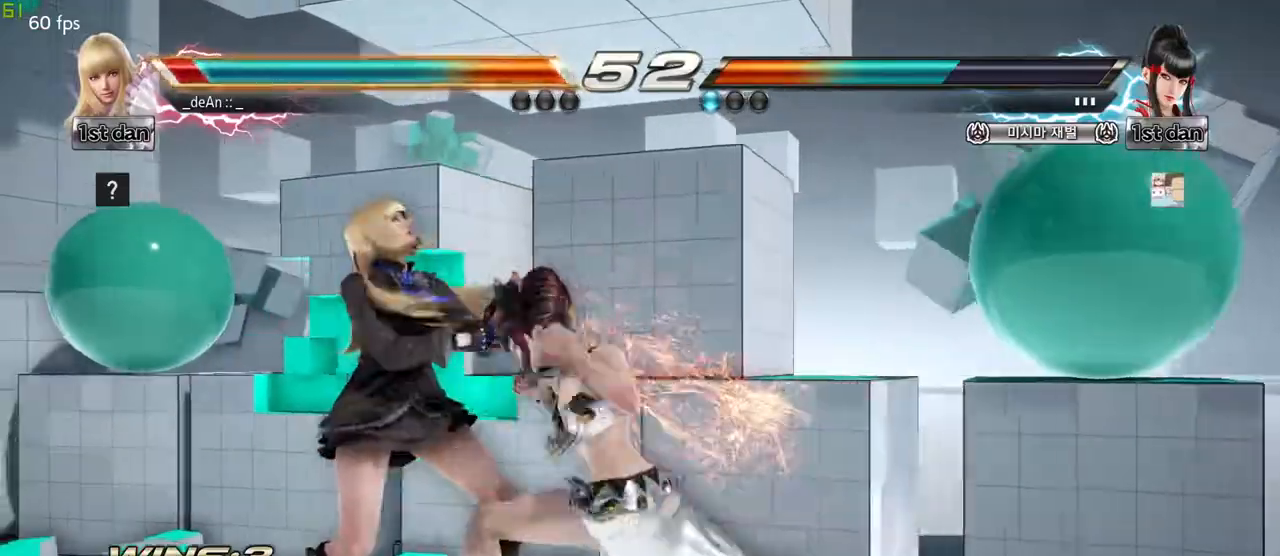
{"buttons": [], "left_stick": "left", "events": [[150, "left_stick", "left"]]}
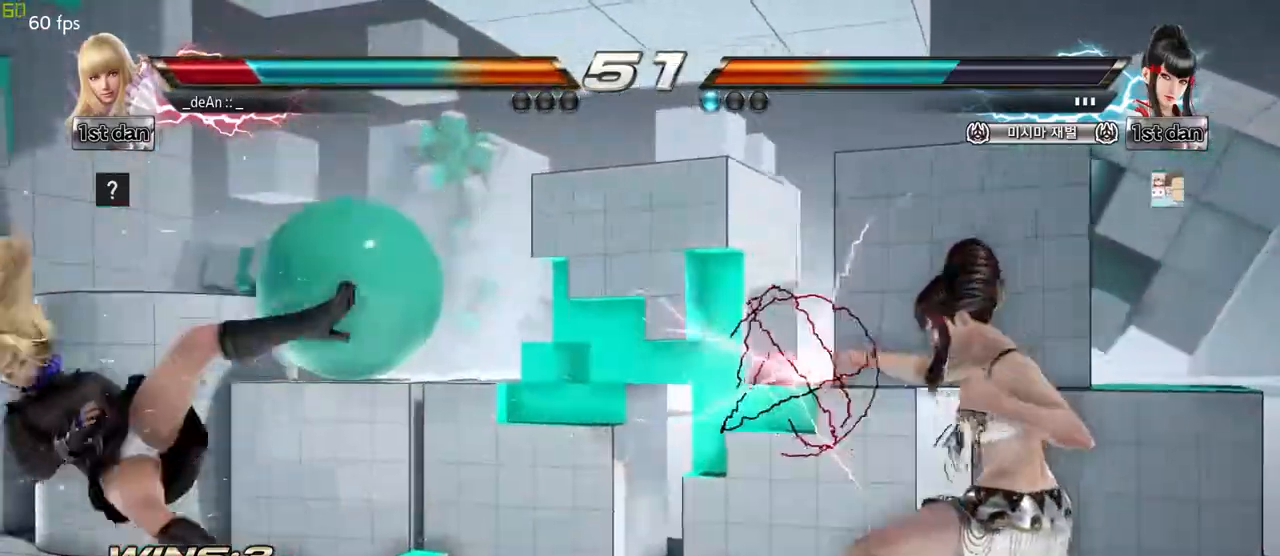
{"buttons": [], "left_stick": "center", "events": [[217, "SQUARE", "down"], [317, "SQUARE", "up"], [450, "left_stick", "center"]]}
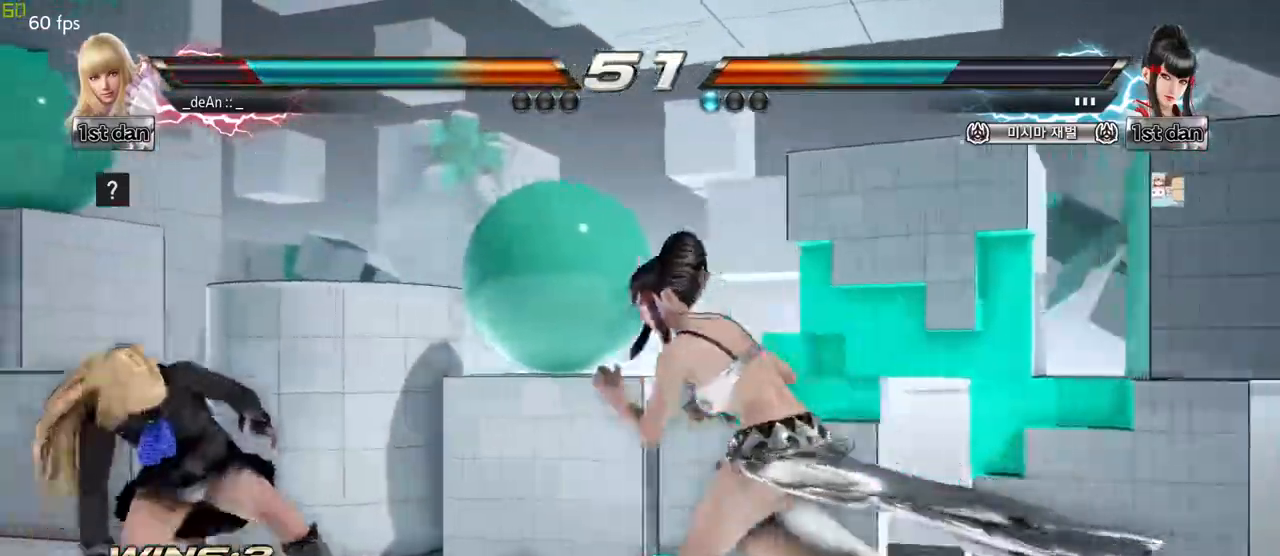
{"buttons": [], "left_stick": "left", "events": [[67, "left_stick", "left"]]}
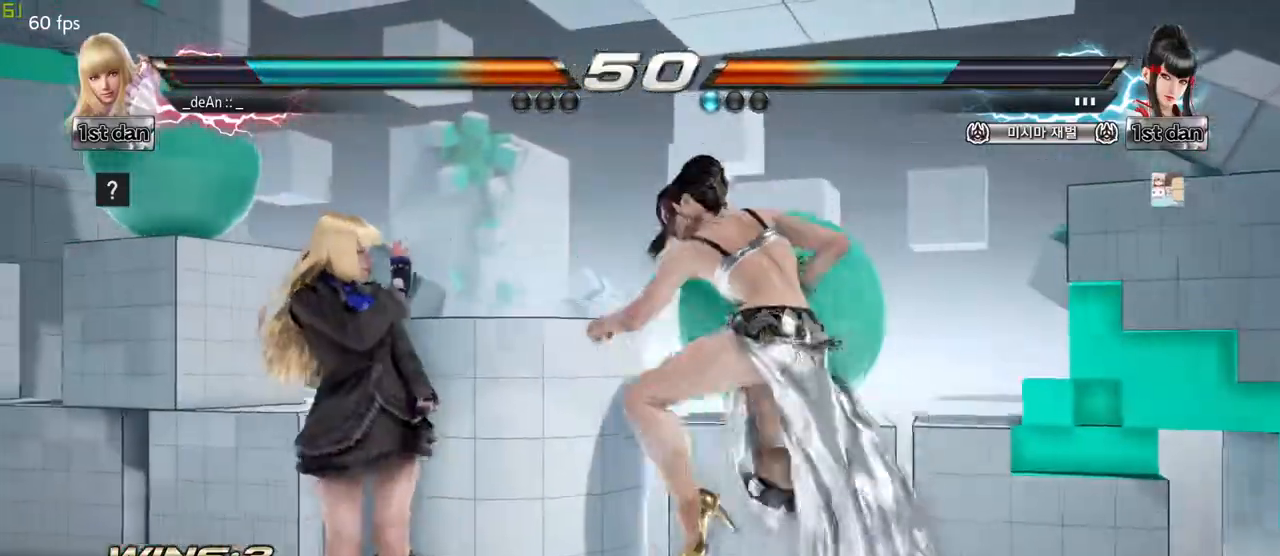
{"buttons": [], "left_stick": "center", "events": [[17, "left_stick", "center"], [83, "SQUARE", "down"], [167, "TRIANGLE", "down"], [250, "SQUARE", "up"], [317, "TRIANGLE", "up"]]}